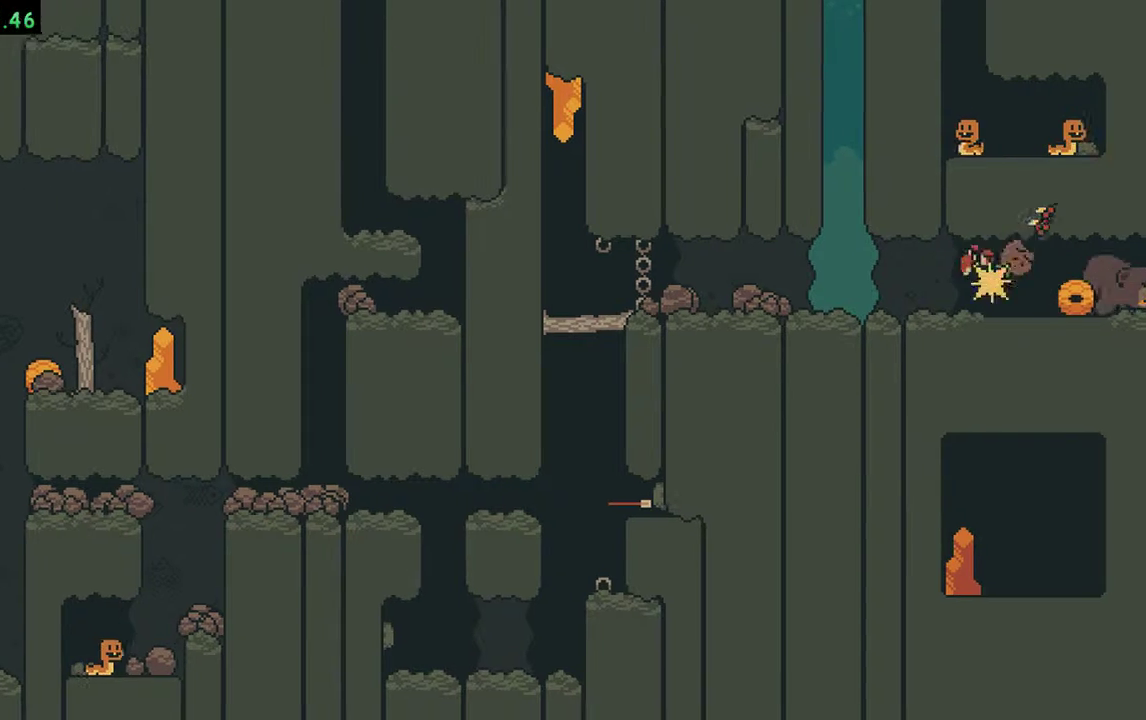
Gameplay with a controller (Nintendo layout); each line is a JSON object with the inputs held at the frame after it. "events" lists button and stick changes between this image and that frame as [ms after this image, input, new state], when the widget could be followed in between. Not read: DPAD_RIGHT L3 R3.
{"buttons": ["B"], "events": [[483, "B", "down"]]}
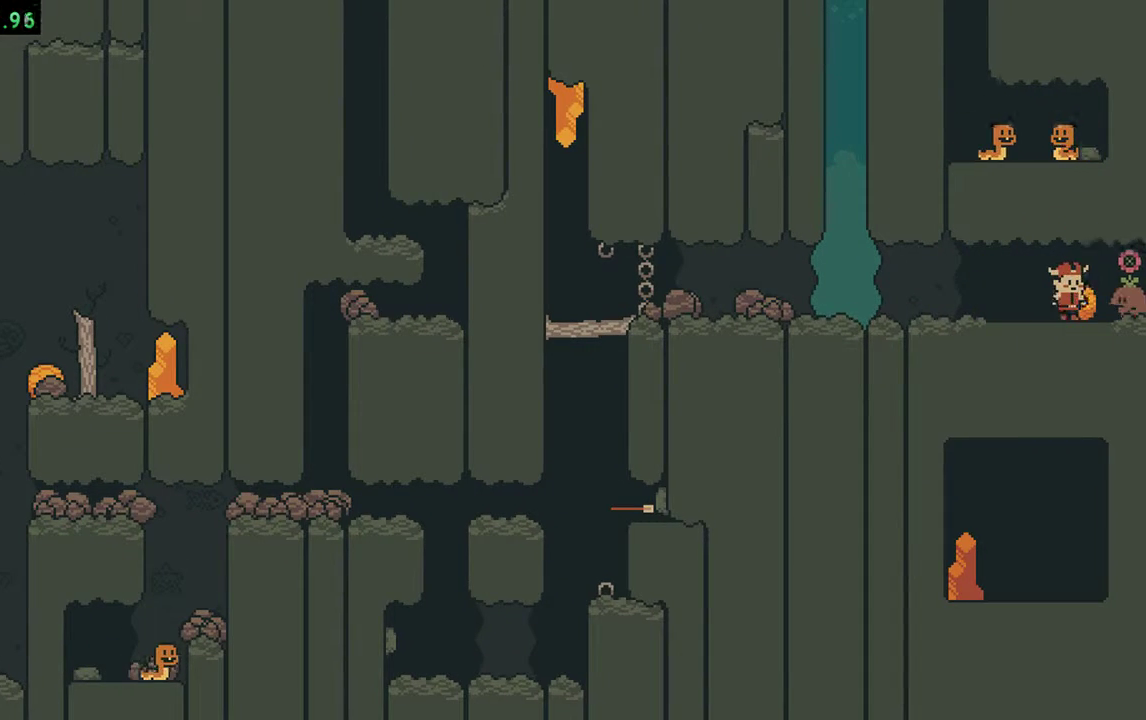
{"buttons": [], "events": [[250, "B", "up"]]}
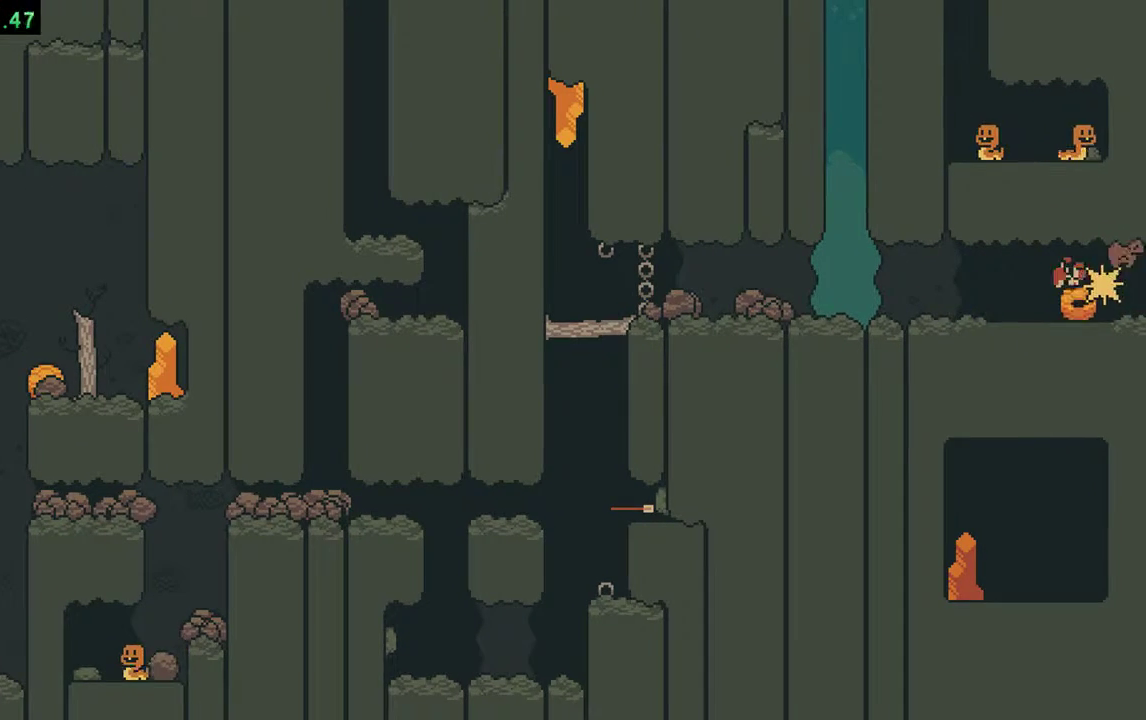
{"buttons": [], "events": []}
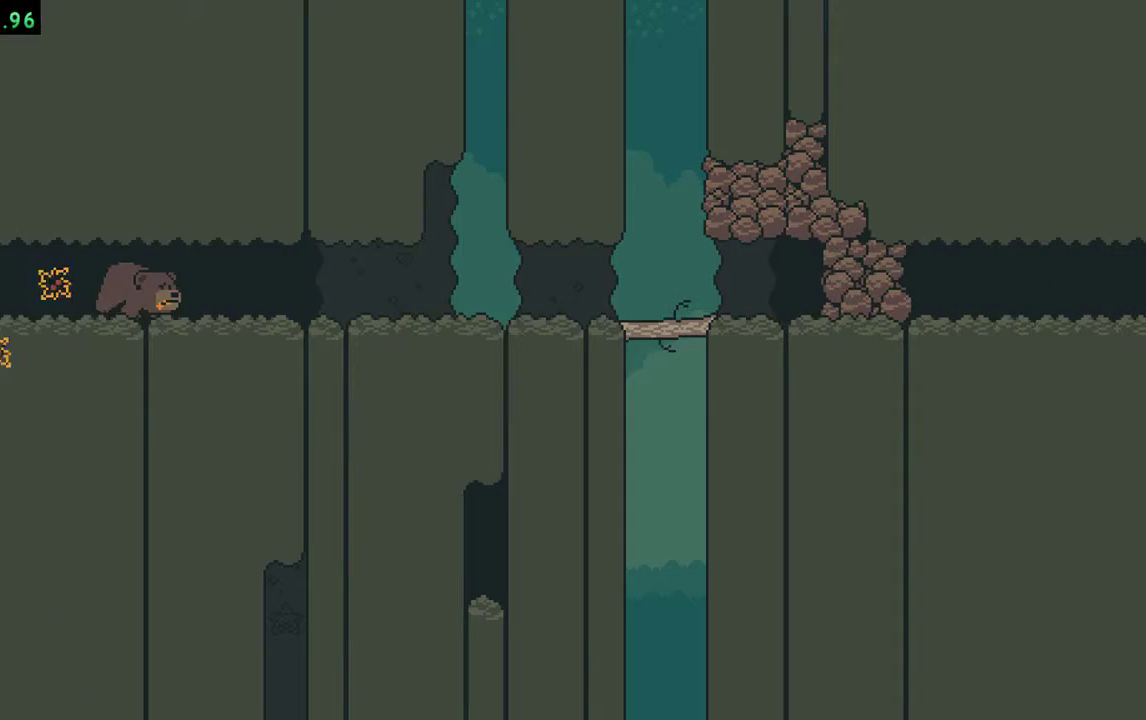
{"buttons": [], "events": [[217, "B", "down"], [467, "B", "up"]]}
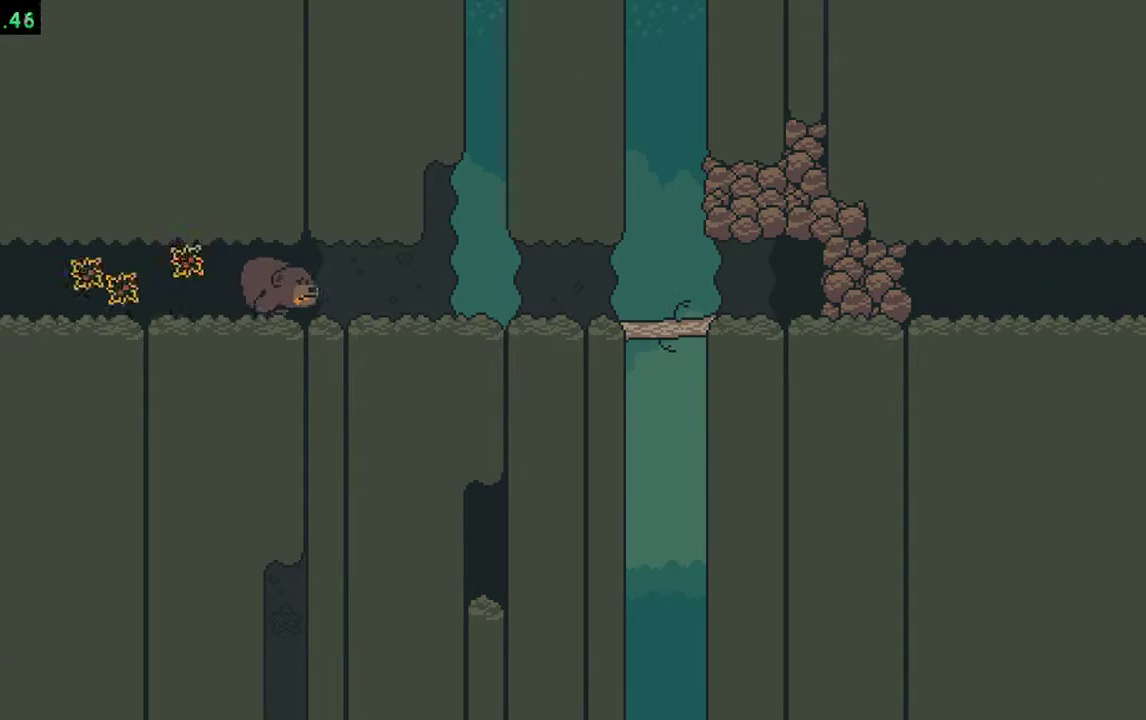
{"buttons": [], "events": []}
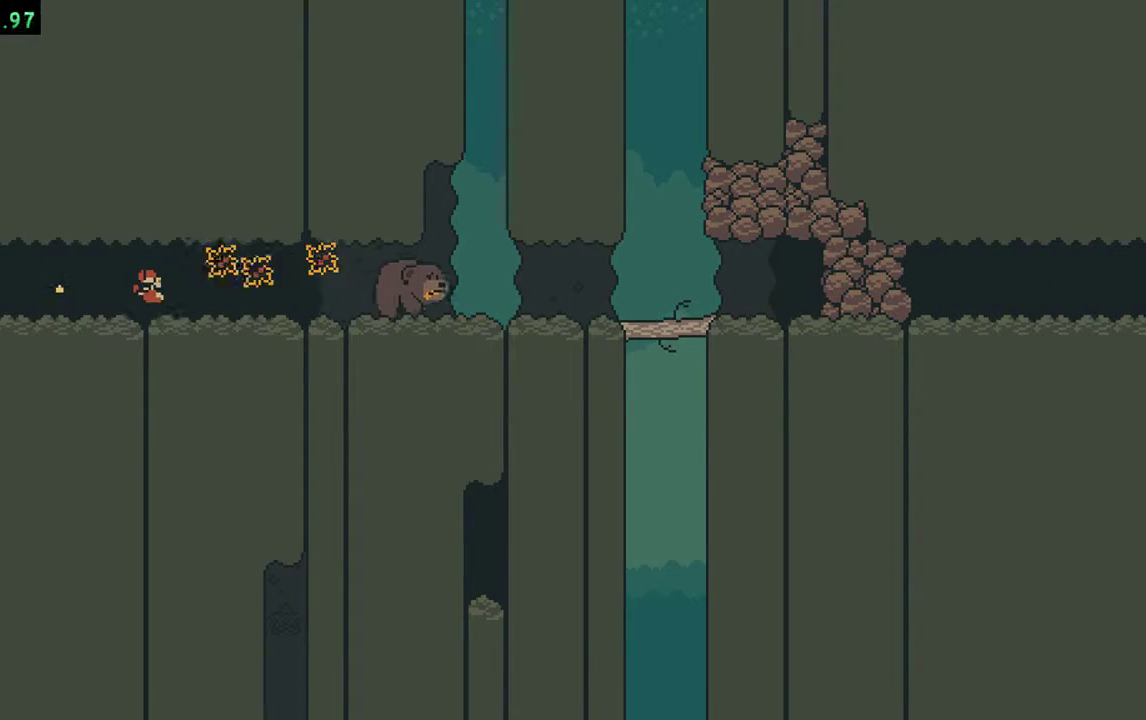
{"buttons": [], "events": [[83, "B", "down"], [317, "B", "up"]]}
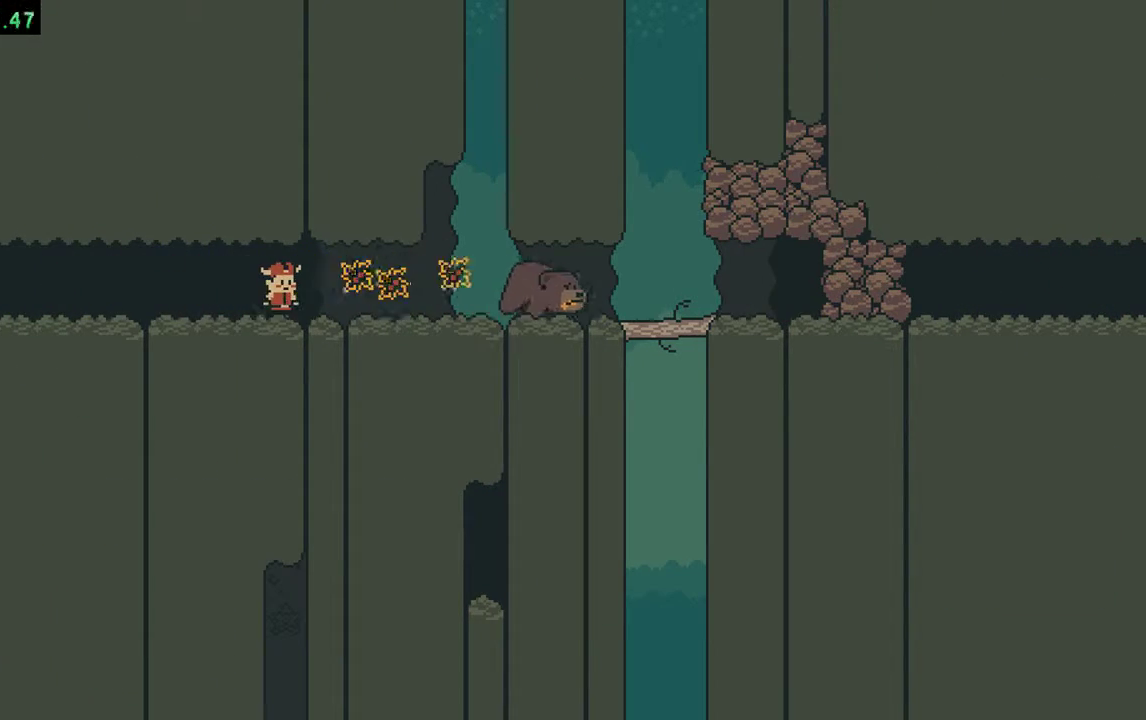
{"buttons": [], "events": [[17, "B", "down"], [300, "B", "up"]]}
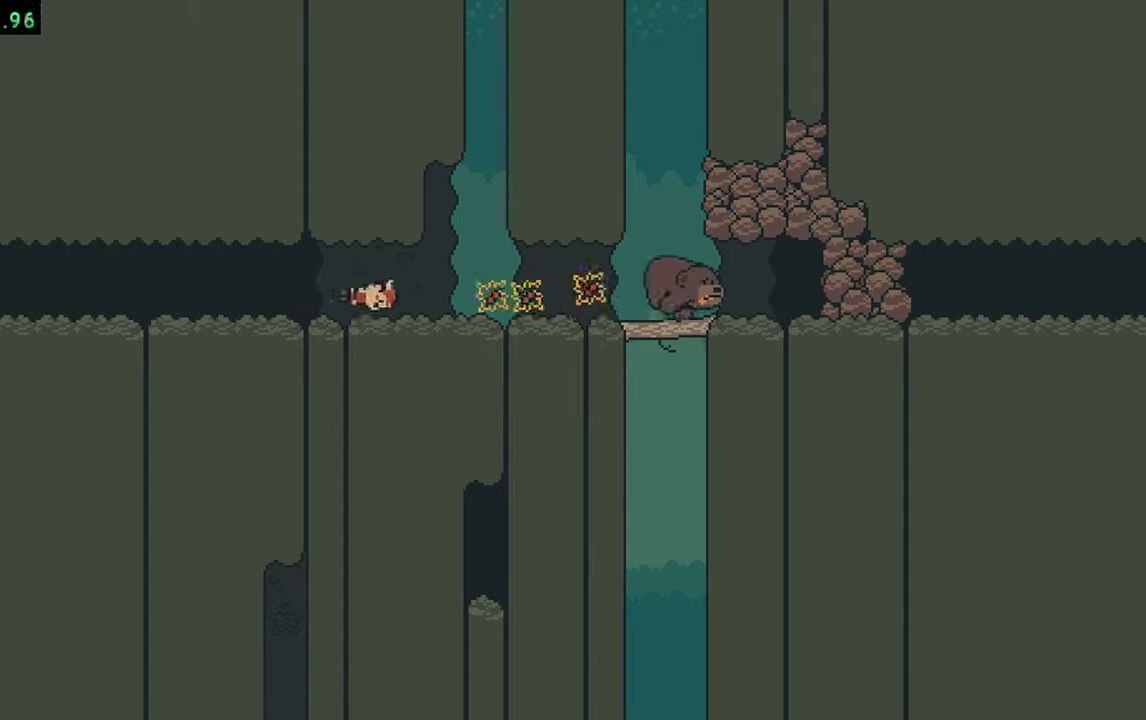
{"buttons": [], "events": []}
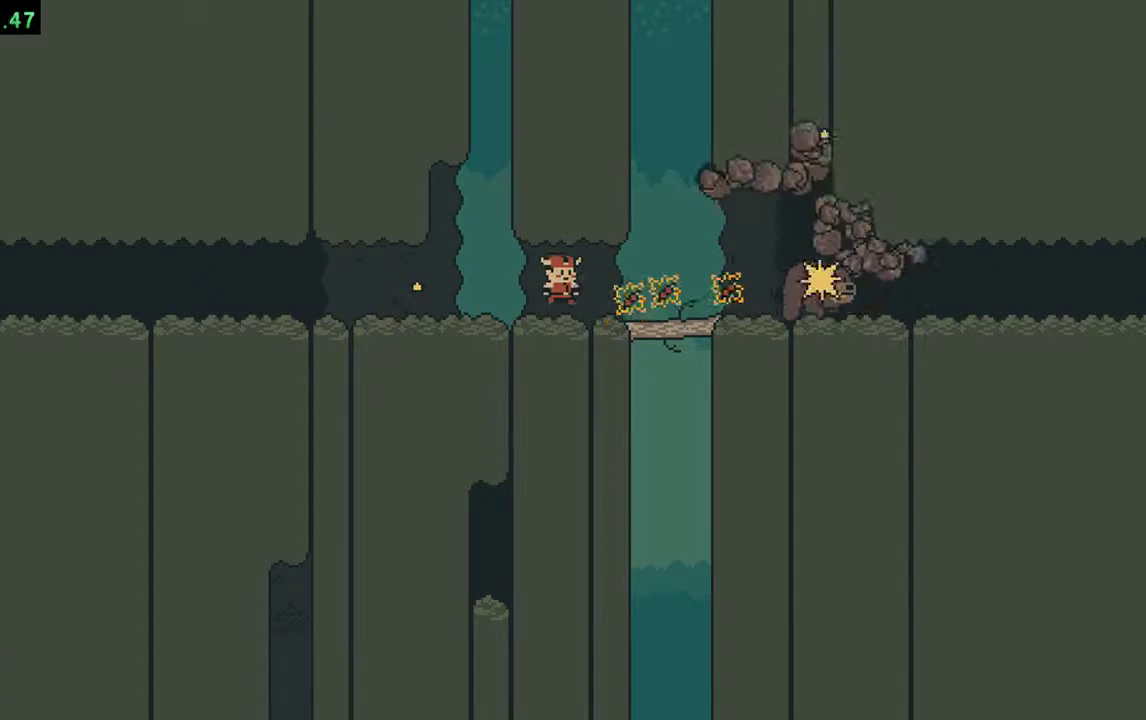
{"buttons": ["A", "DPAD_DOWN"]}
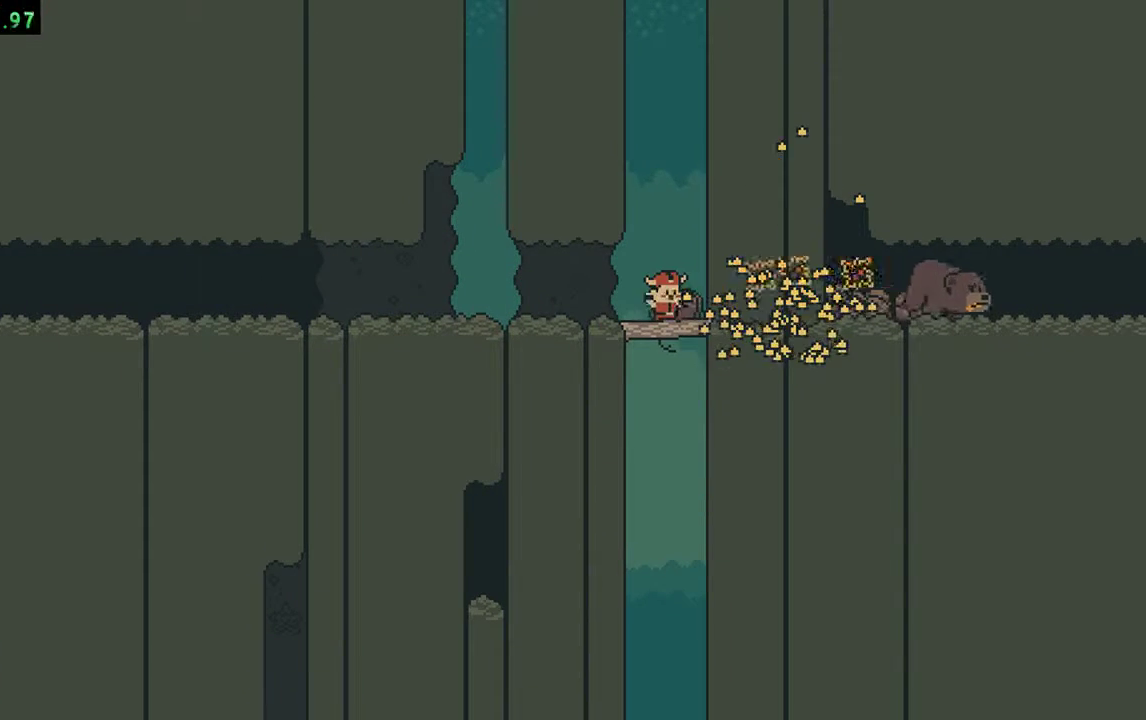
{"buttons": []}
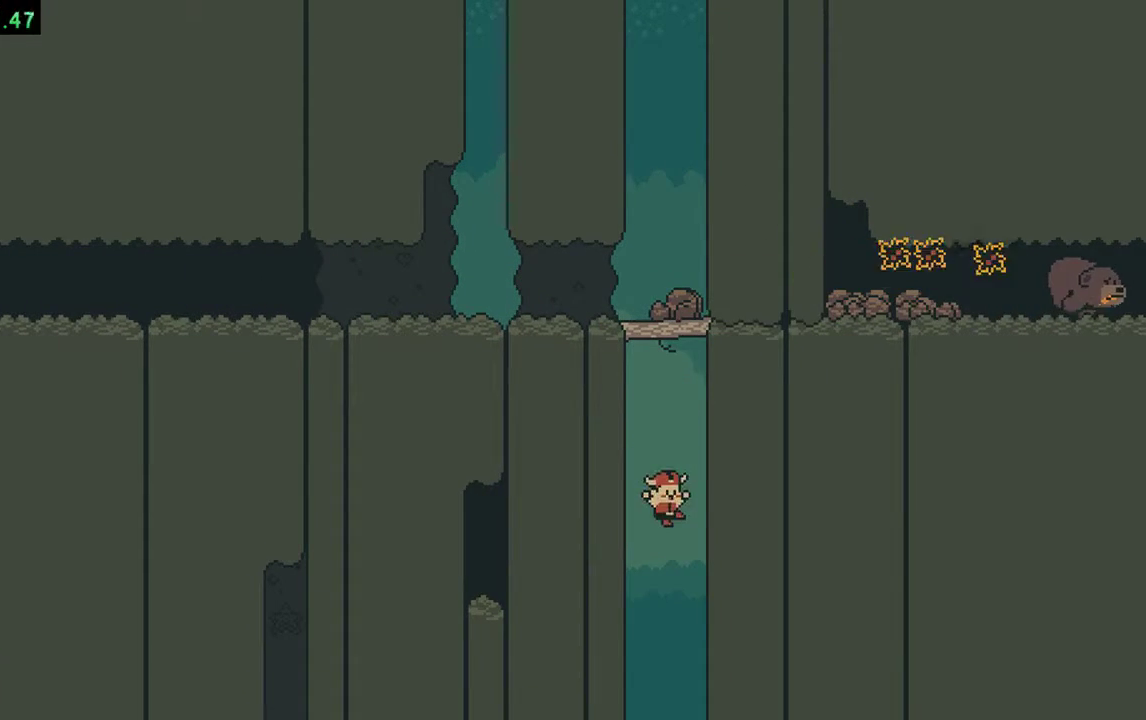
{"buttons": [], "events": []}
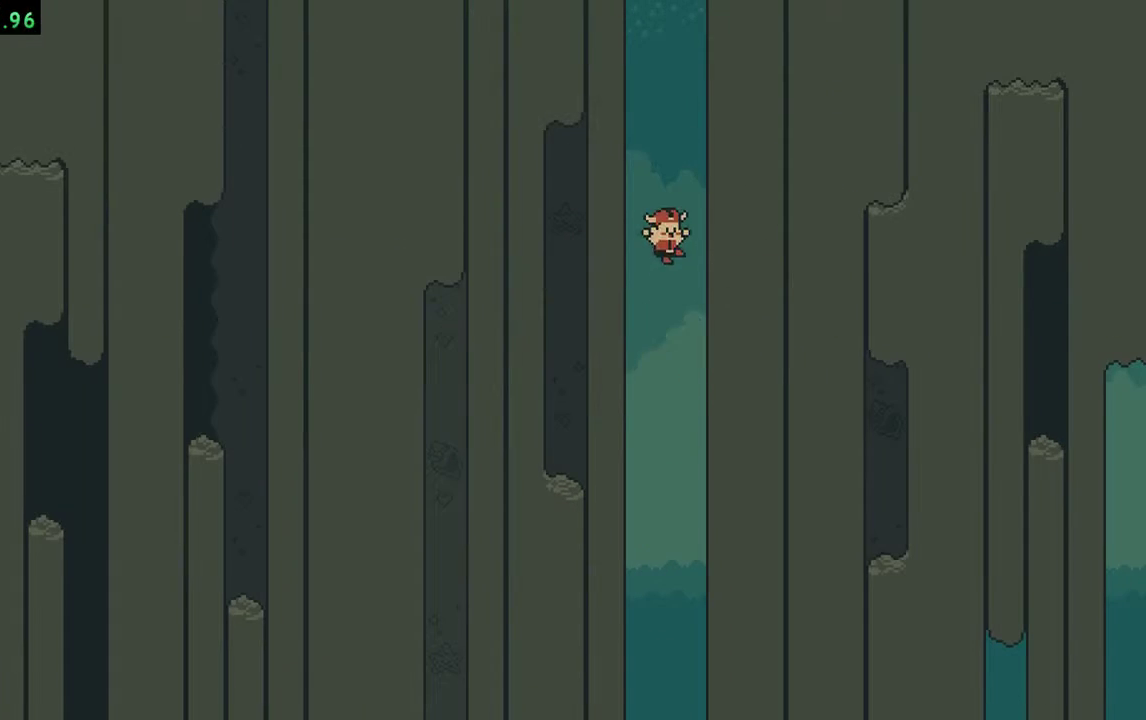
{"buttons": [], "events": []}
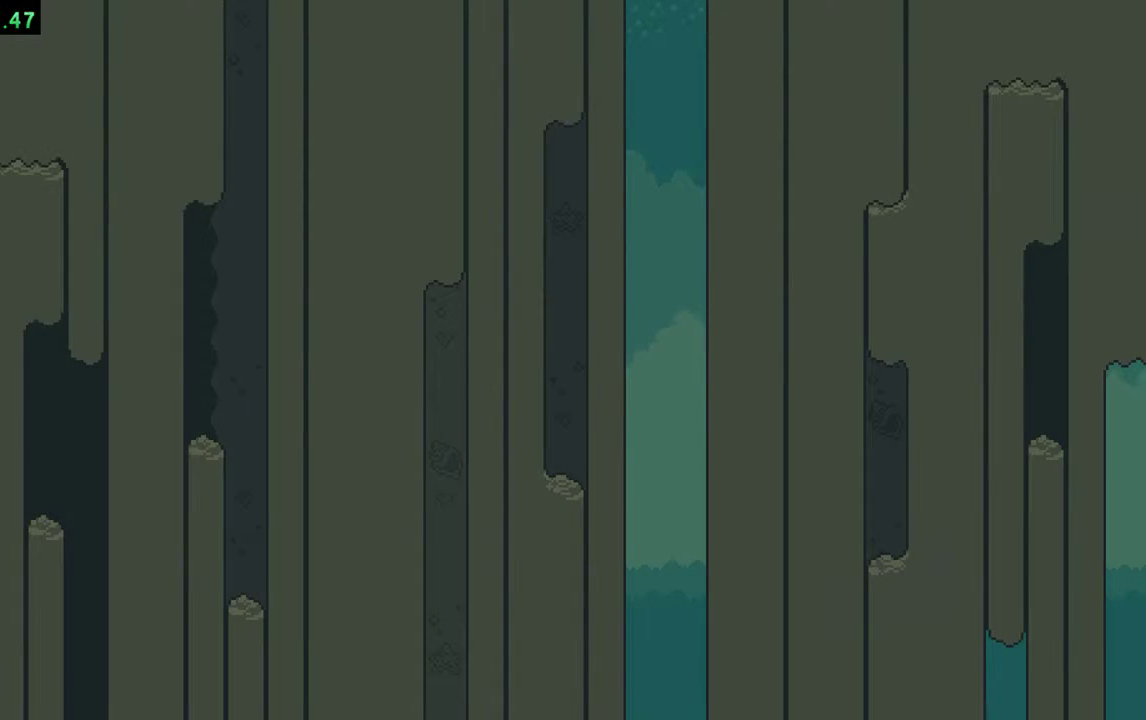
{"buttons": [], "events": []}
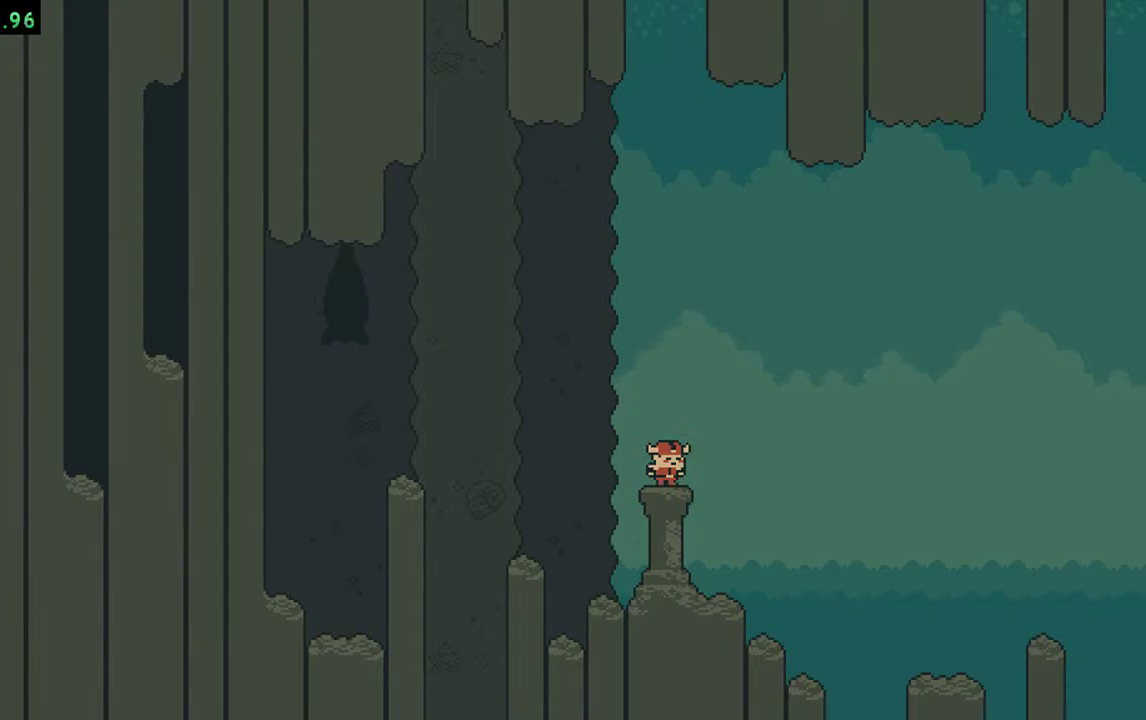
{"buttons": [], "events": []}
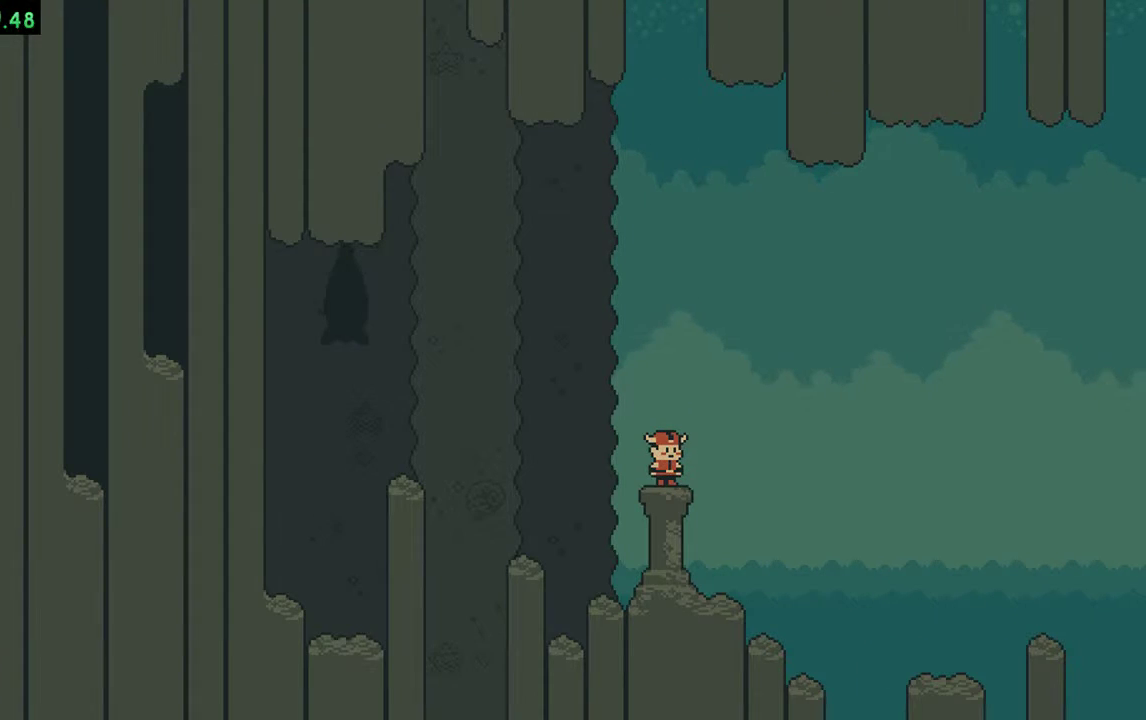
{"buttons": [], "events": []}
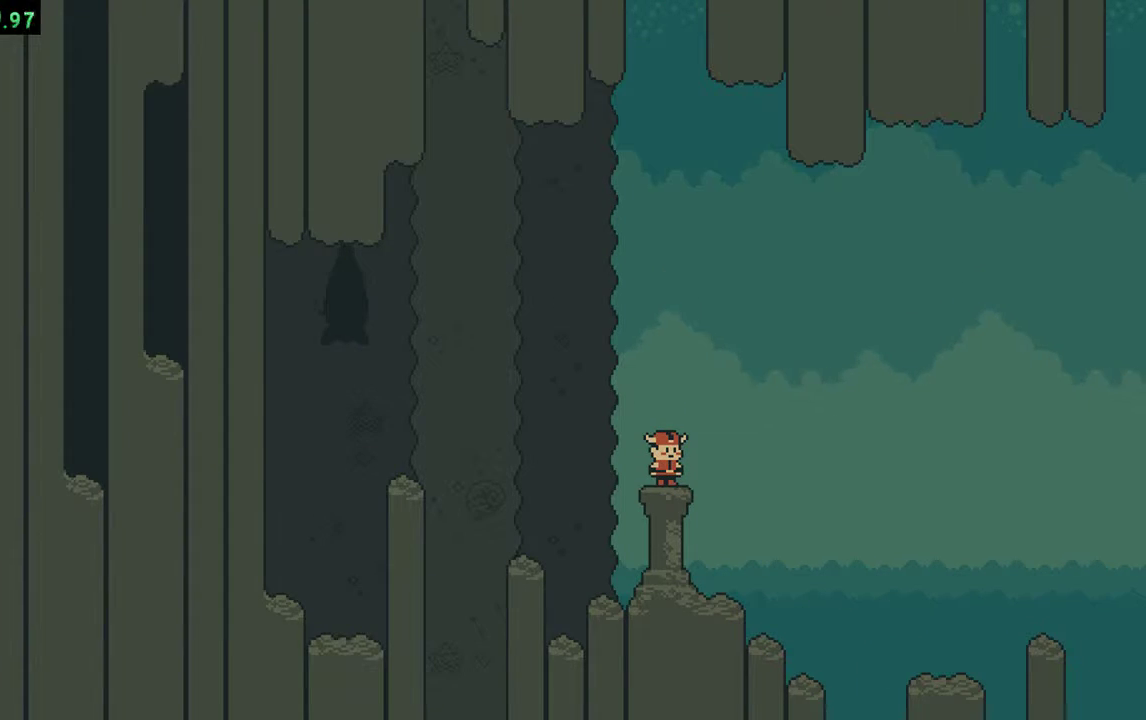
{"buttons": [], "events": []}
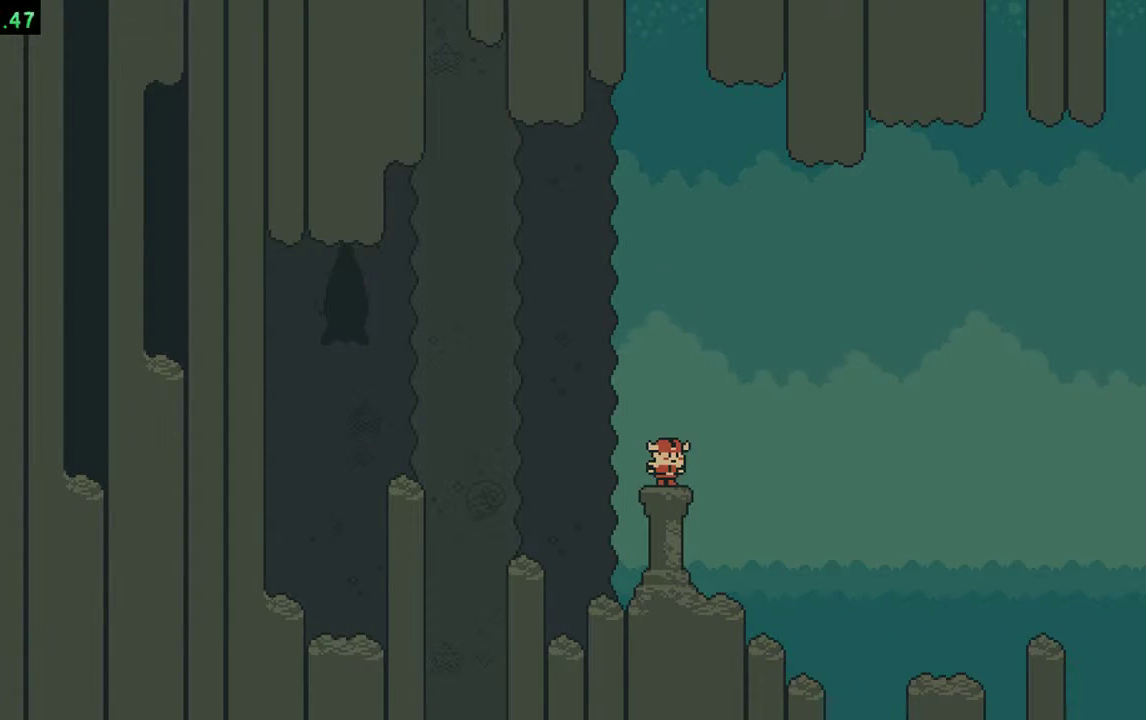
{"buttons": ["A"]}
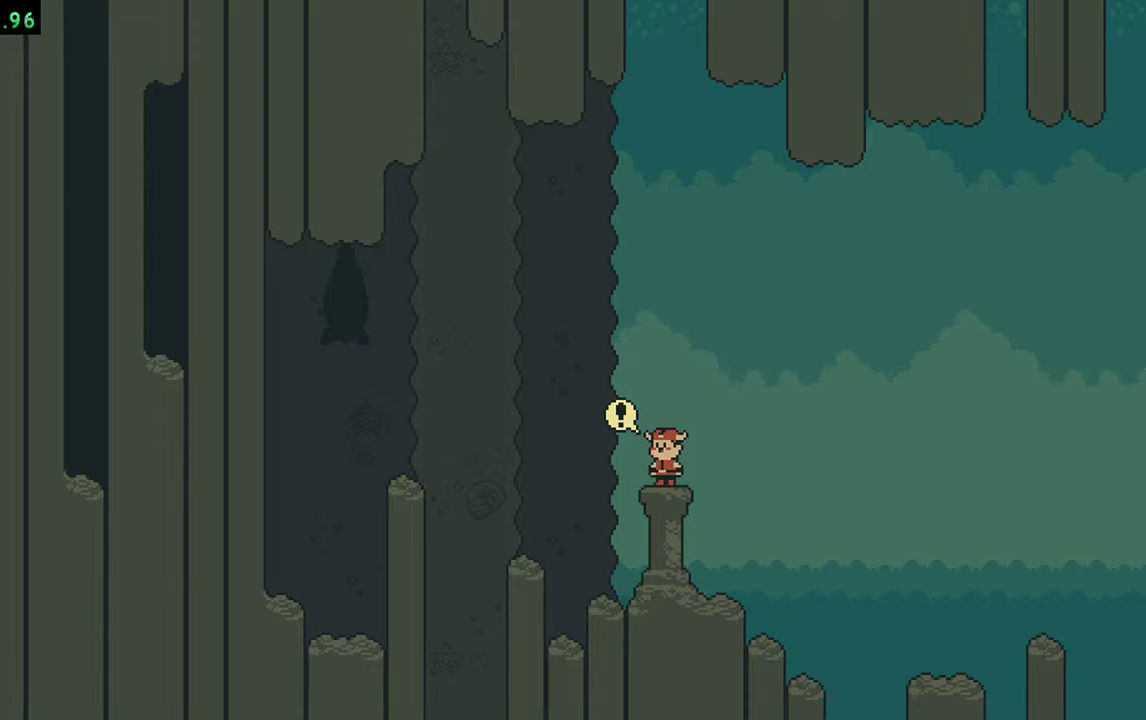
{"buttons": []}
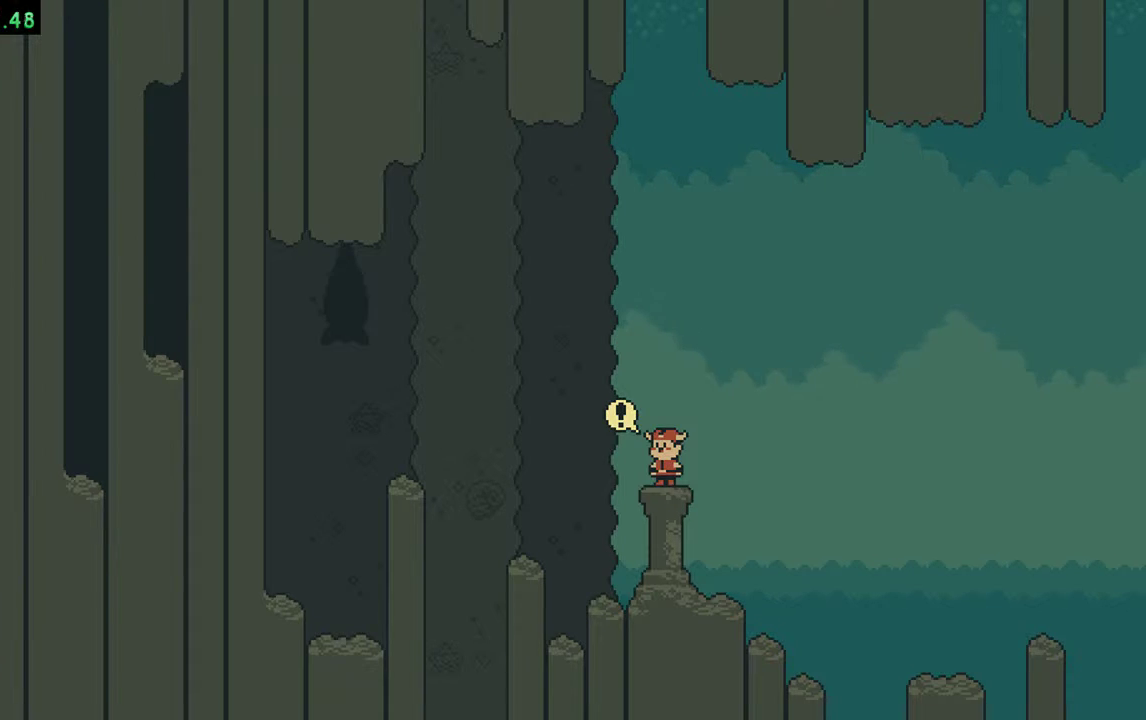
{"buttons": [], "events": []}
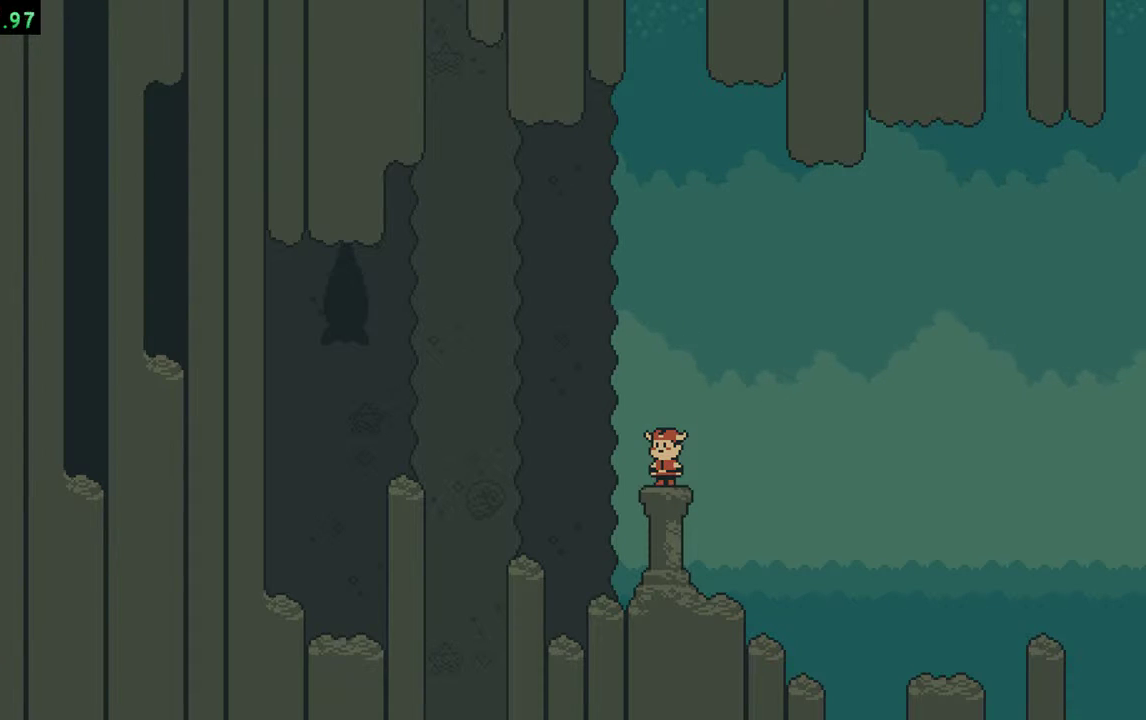
{"buttons": [], "events": []}
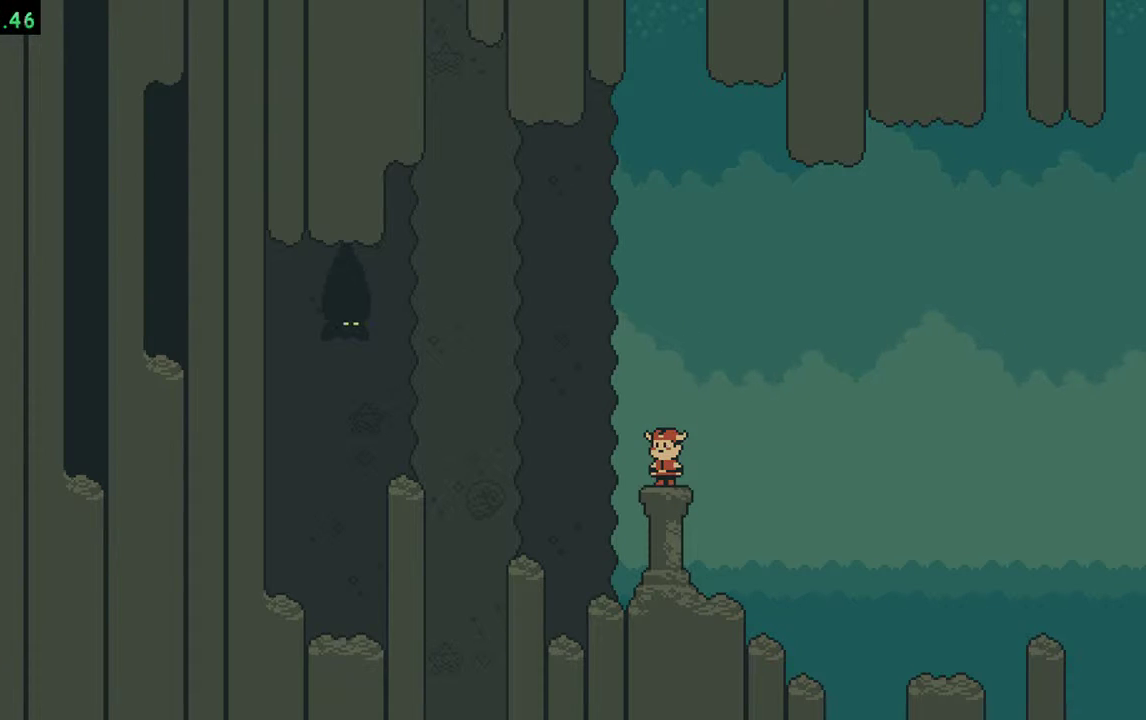
{"buttons": [], "events": []}
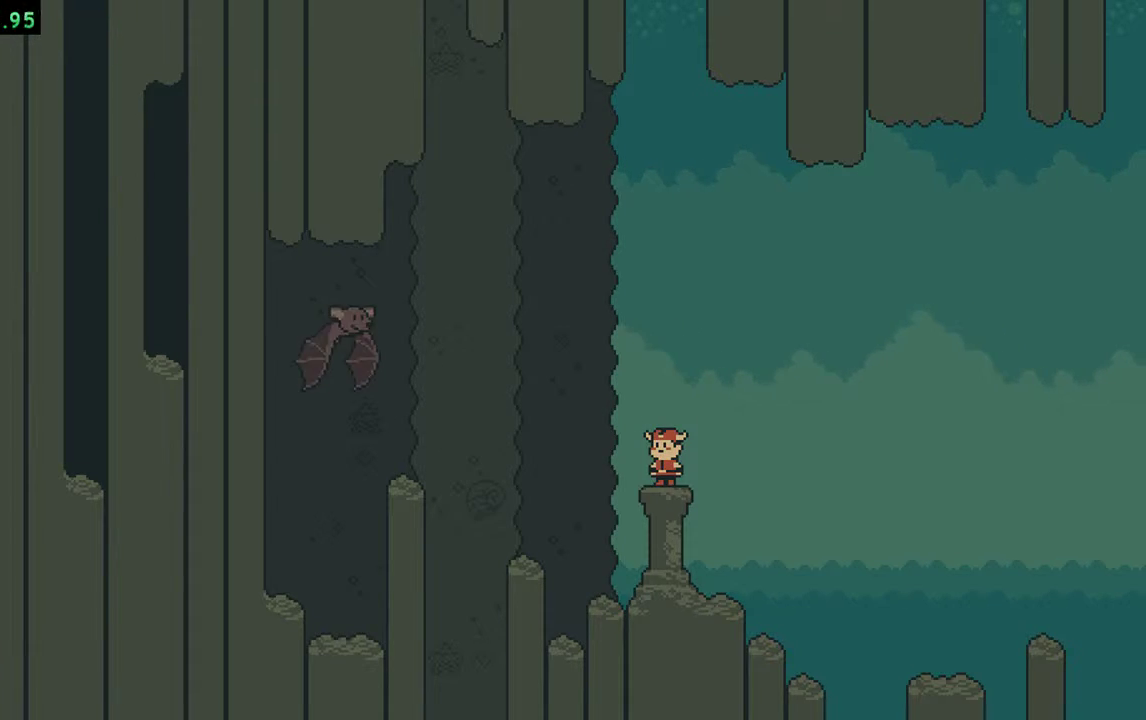
{"buttons": [], "events": []}